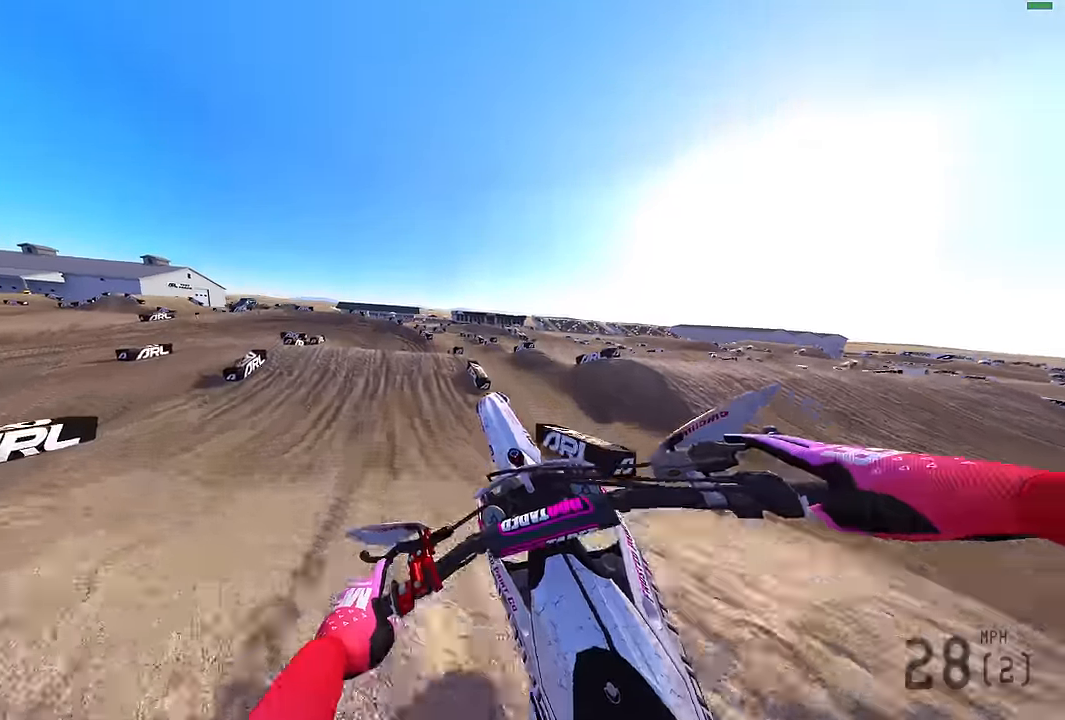
Gameplay with a controller (PlayStation layout); each line is a JSON object with the inputs held at the frame after it. "events" lists button and stick changes between this image and that frame as [ms after this image, input, new state], when the widget could be followed in between.
{"buttons": [], "left_stick": "right", "right_stick": "left", "events": [[83, "left_stick", "right"], [216, "R3", "down"], [333, "R3", "up"], [433, "right_stick", "left"]]}
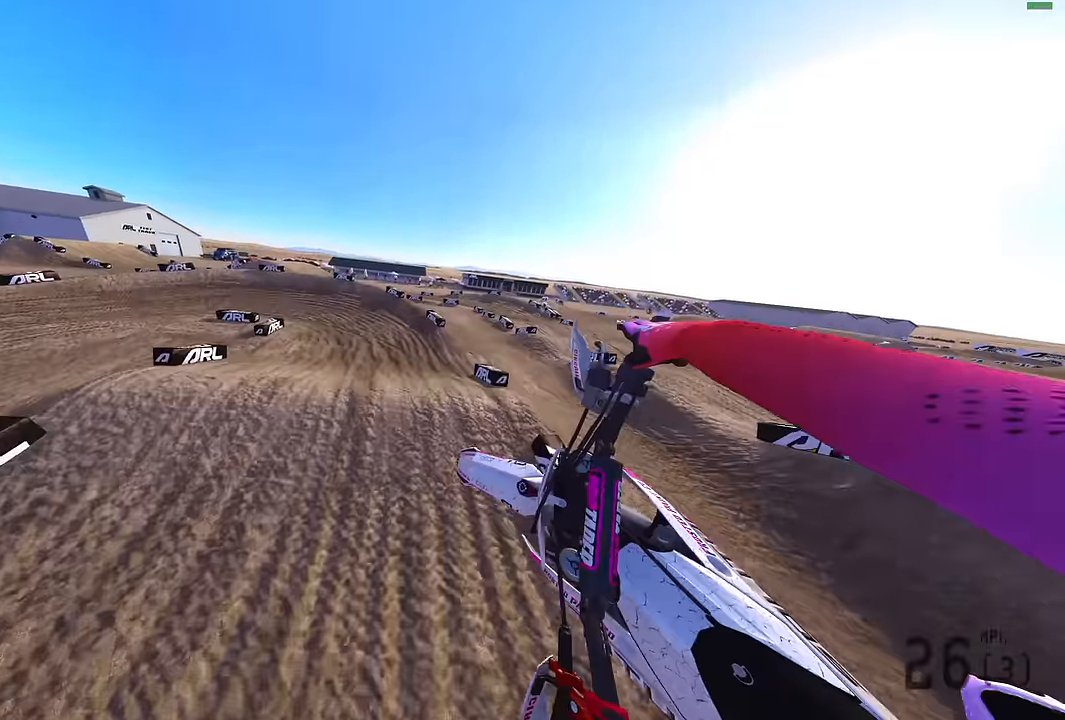
{"buttons": ["R2"], "left_stick": "left", "right_stick": "up-left", "events": [[166, "R2", "down"], [333, "left_stick", "center"], [333, "right_stick", "up-left"], [450, "left_stick", "left"]]}
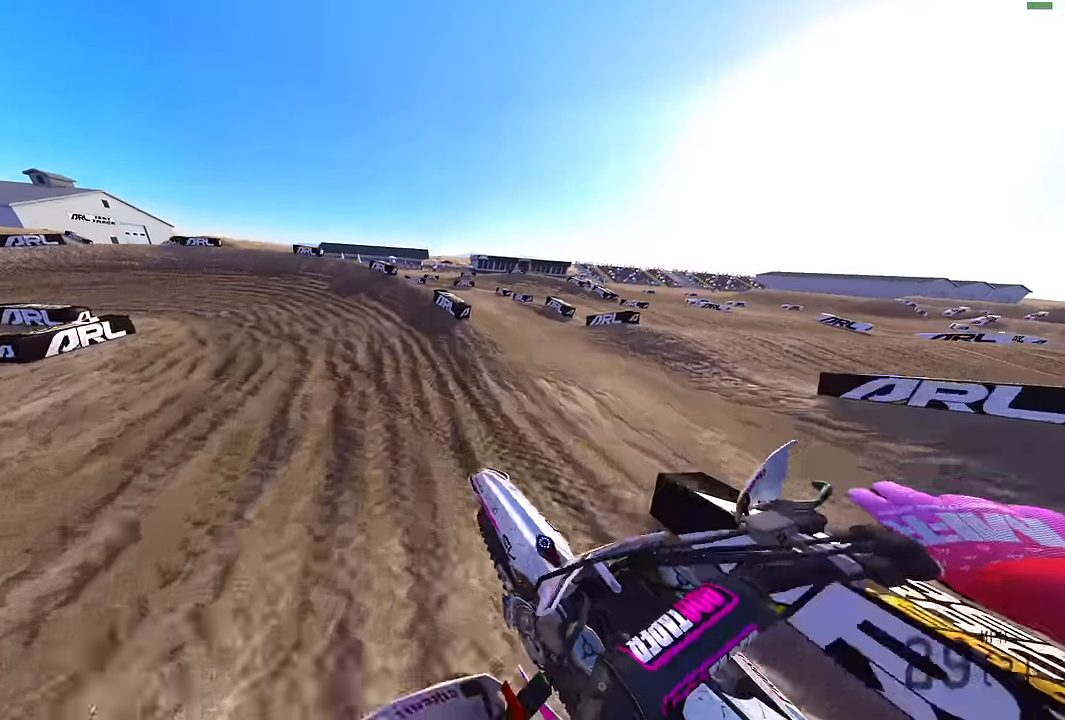
{"buttons": ["R2"], "left_stick": "left", "right_stick": "up", "events": [[266, "right_stick", "up"]]}
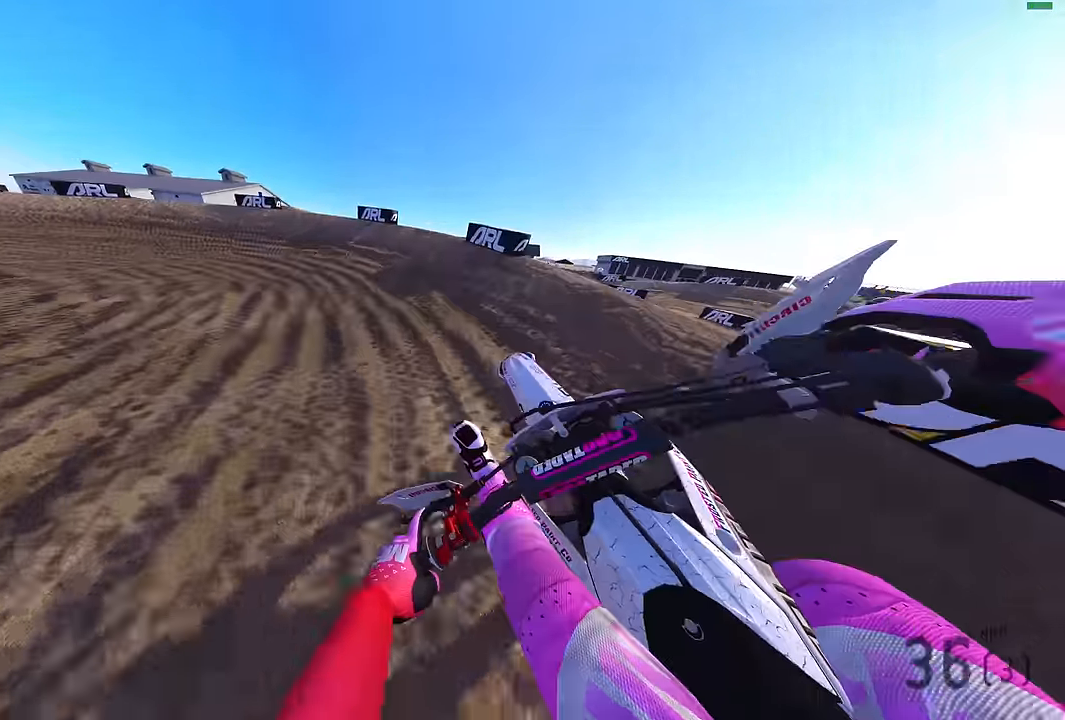
{"buttons": [], "left_stick": "left", "right_stick": "right", "events": [[33, "right_stick", "right"], [66, "R2", "up"]]}
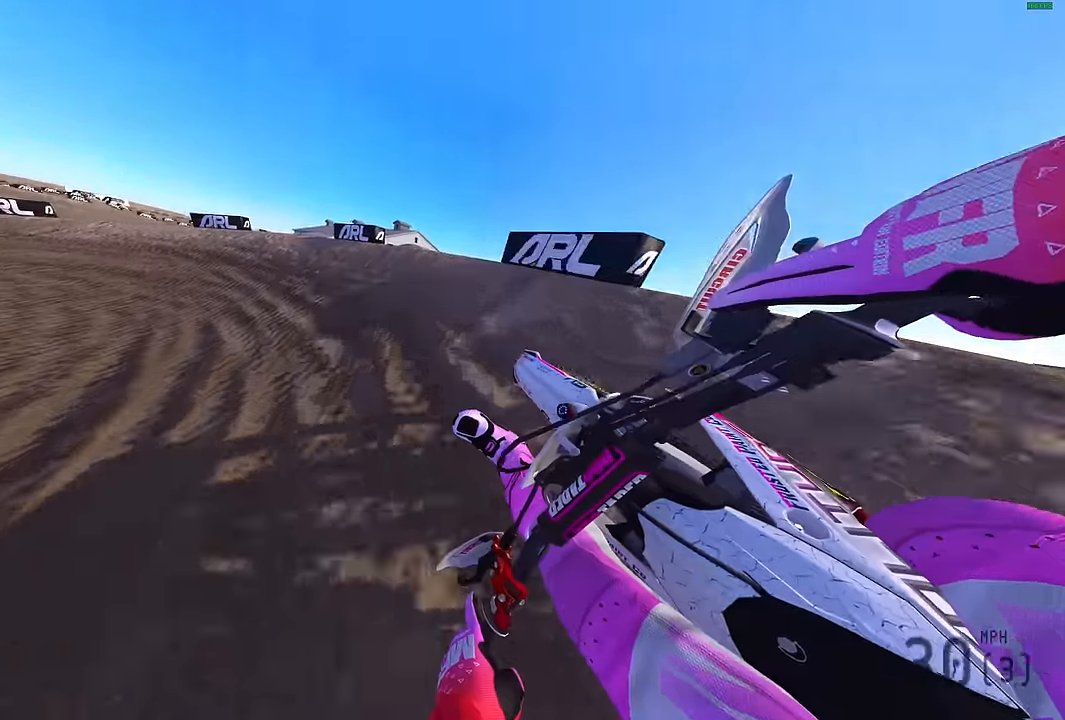
{"buttons": ["R2"], "left_stick": "left", "right_stick": "up-right", "events": [[16, "right_stick", "up-right"], [216, "R2", "down"]]}
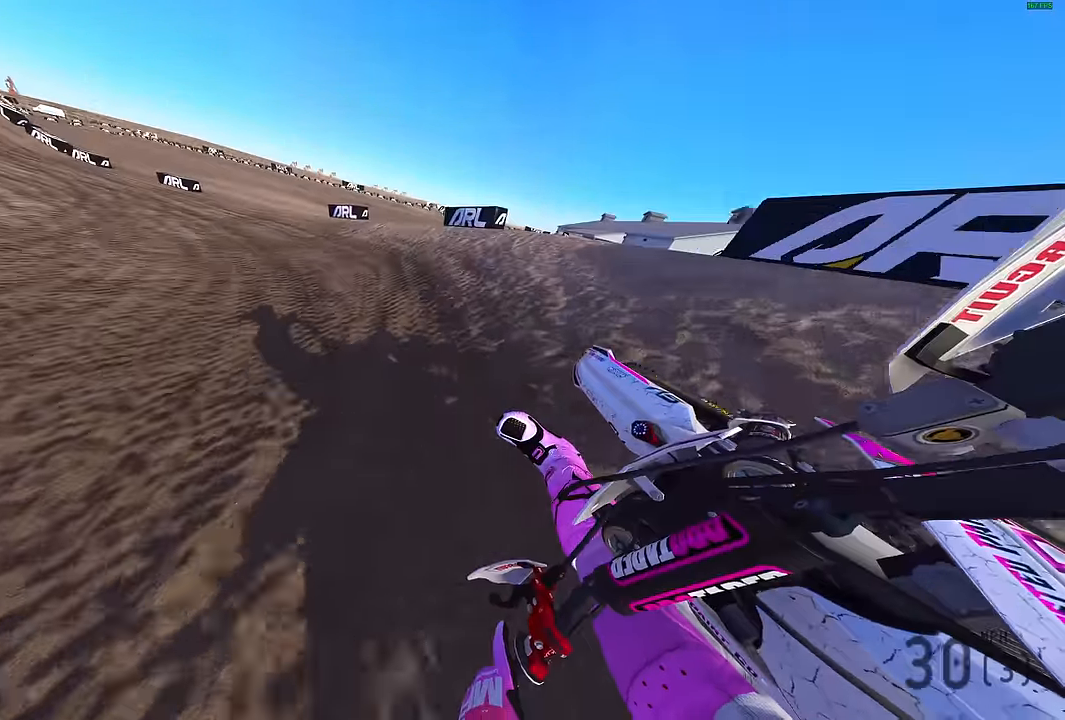
{"buttons": ["R2"], "left_stick": "left", "right_stick": "up-right", "events": []}
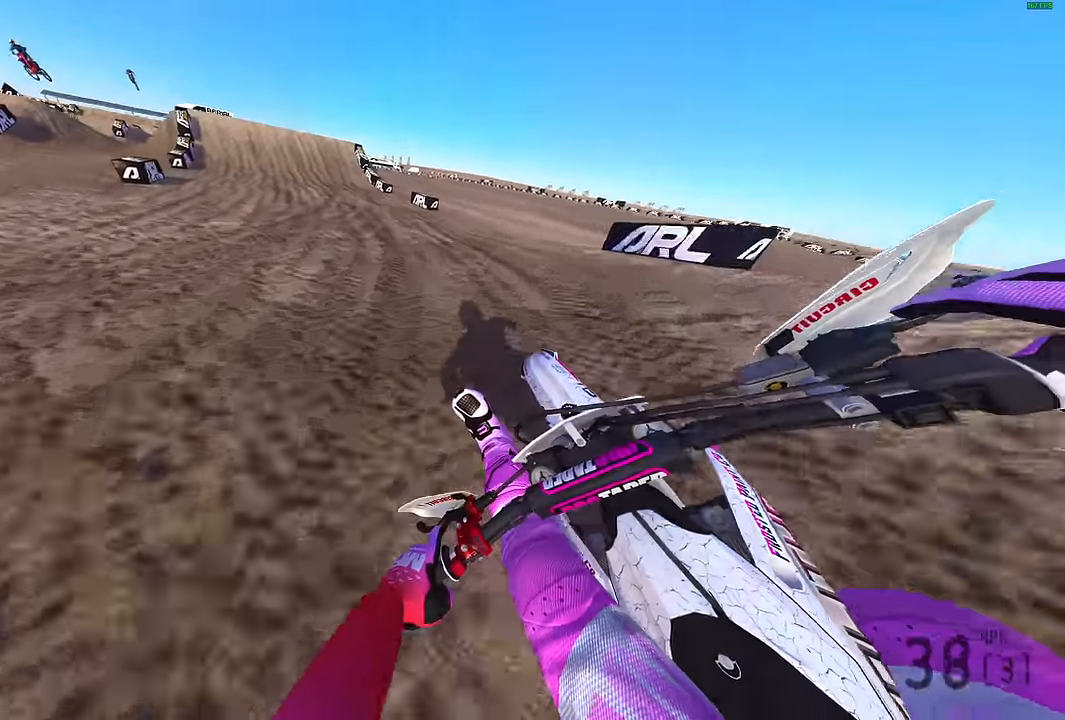
{"buttons": ["R2"], "left_stick": "left", "right_stick": "up", "events": [[166, "right_stick", "up"]]}
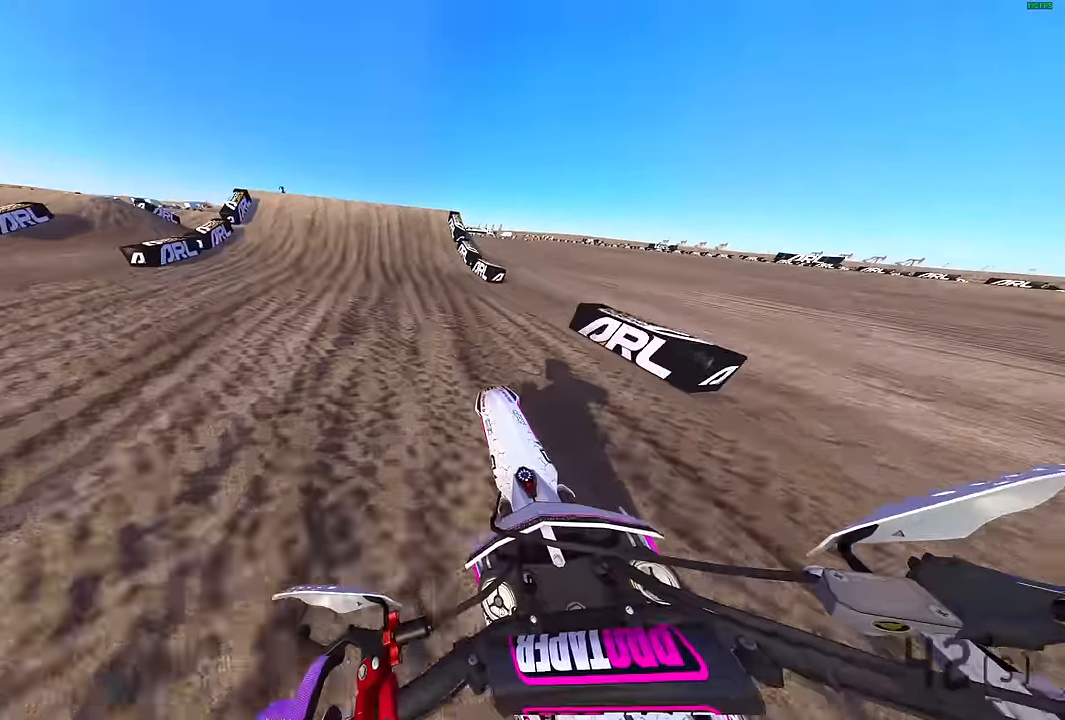
{"buttons": [], "left_stick": "left", "right_stick": "up-left", "events": [[50, "left_stick", "center"], [116, "right_stick", "up-left"], [216, "right_stick", "left"], [400, "R2", "up"], [483, "left_stick", "left"], [483, "right_stick", "up-left"]]}
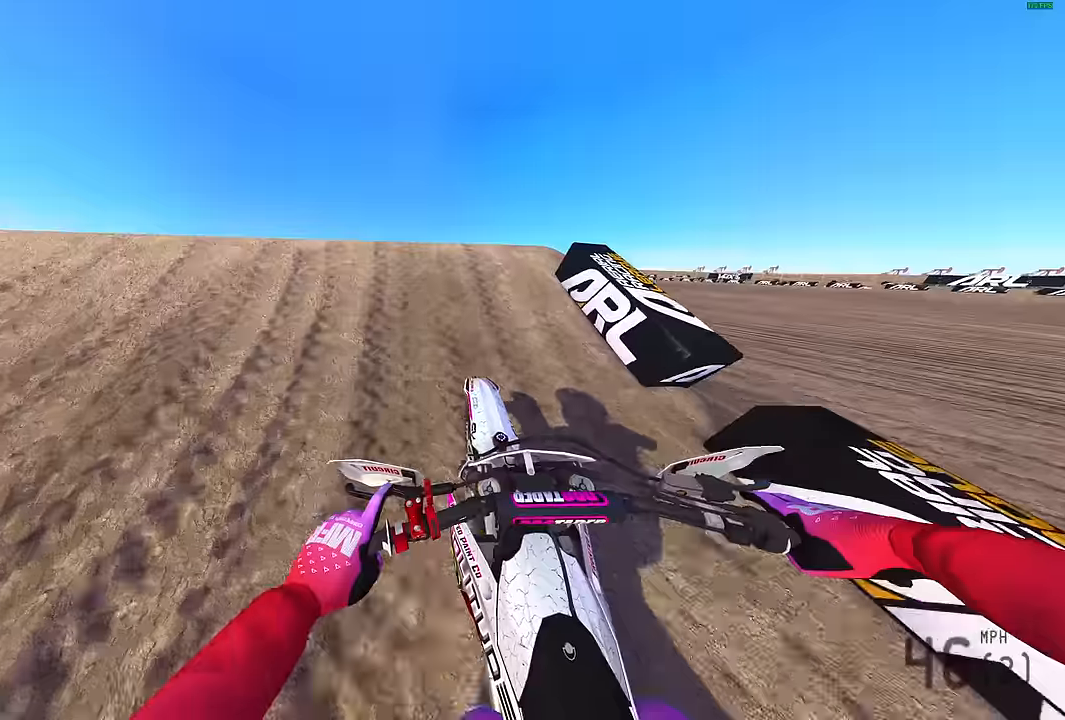
{"buttons": [], "left_stick": "up-right", "right_stick": "center", "events": [[33, "R2", "down"], [83, "right_stick", "center"], [116, "CROSS", "down"], [116, "R2", "up"], [216, "CROSS", "up"], [300, "left_stick", "up-left"], [433, "left_stick", "up-right"]]}
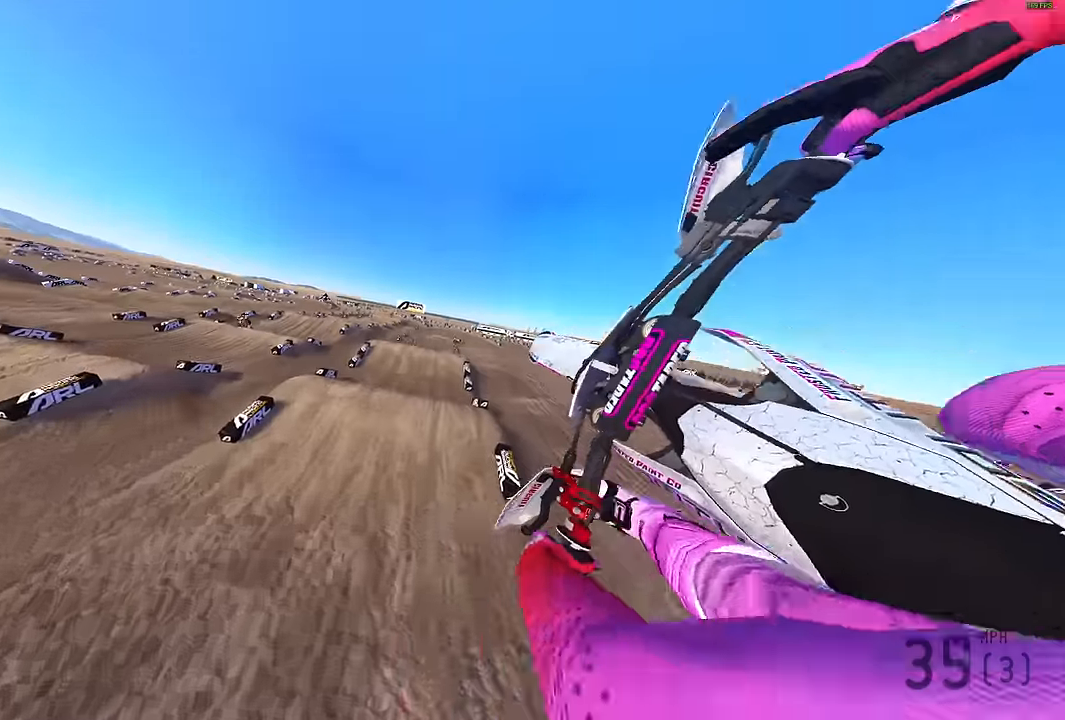
{"buttons": ["CROSS", "R2"], "left_stick": "right", "right_stick": "center", "events": [[33, "R2", "down"], [433, "CROSS", "down"], [500, "left_stick", "right"]]}
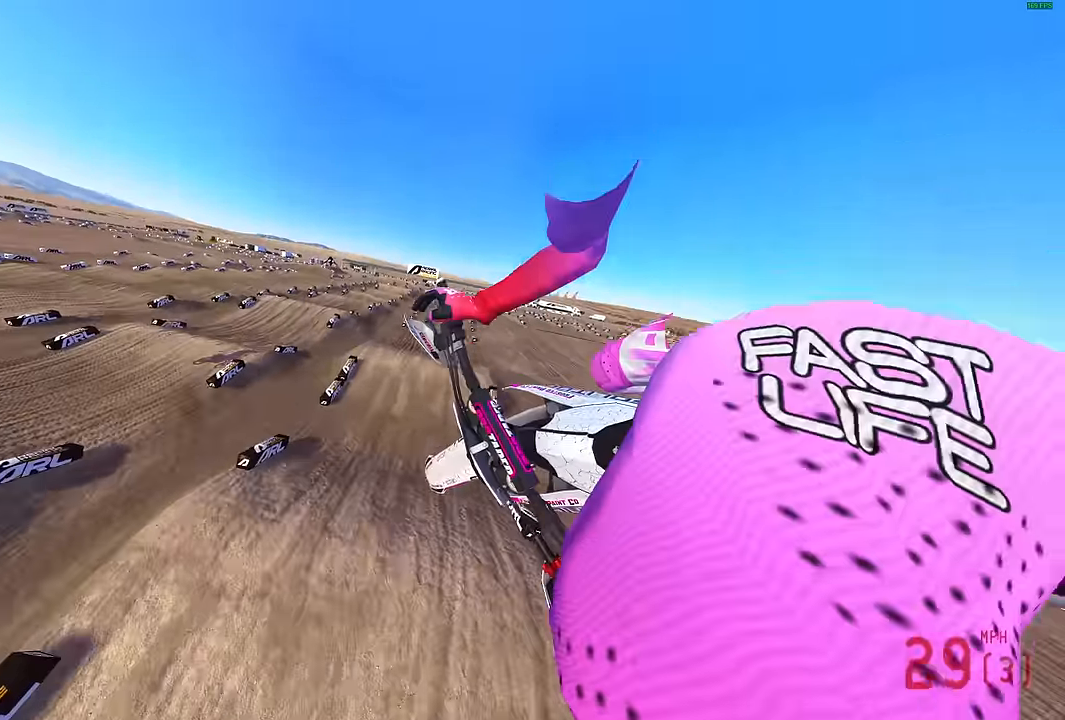
{"buttons": [], "left_stick": "center", "right_stick": "center", "events": [[50, "CROSS", "up"], [116, "R2", "up"], [200, "L3", "down"], [350, "L3", "up"], [450, "left_stick", "center"]]}
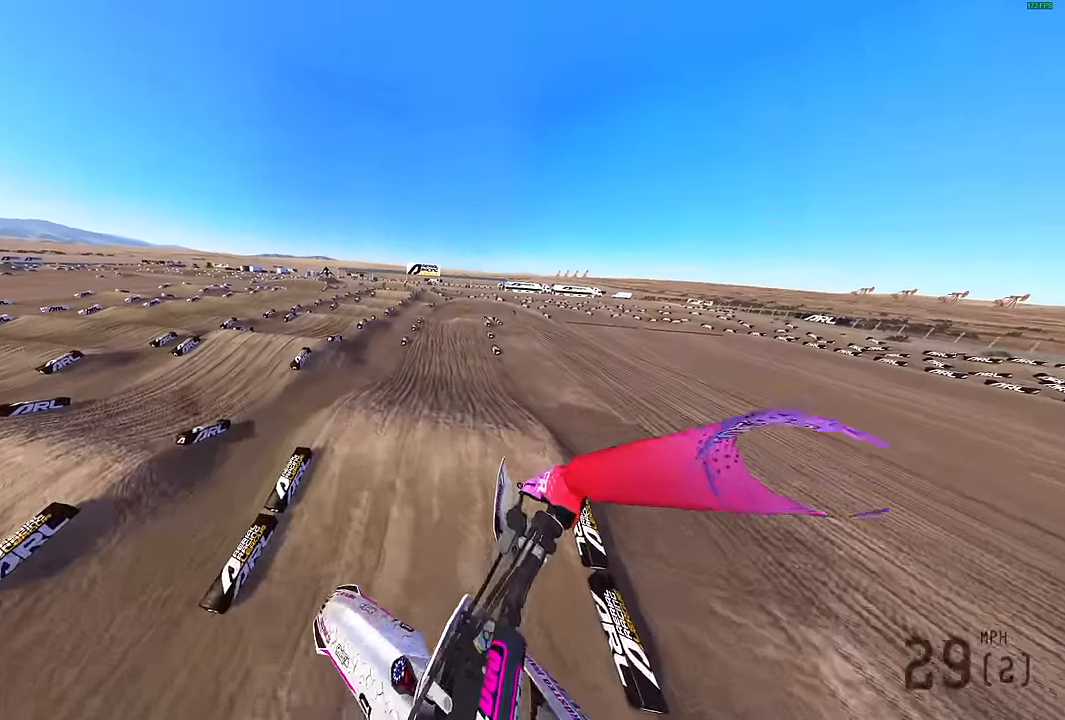
{"buttons": ["R2"], "left_stick": "up-left", "right_stick": "up", "events": [[16, "right_stick", "up-left"], [183, "R2", "down"], [333, "left_stick", "left"], [400, "left_stick", "up-left"], [400, "right_stick", "up"]]}
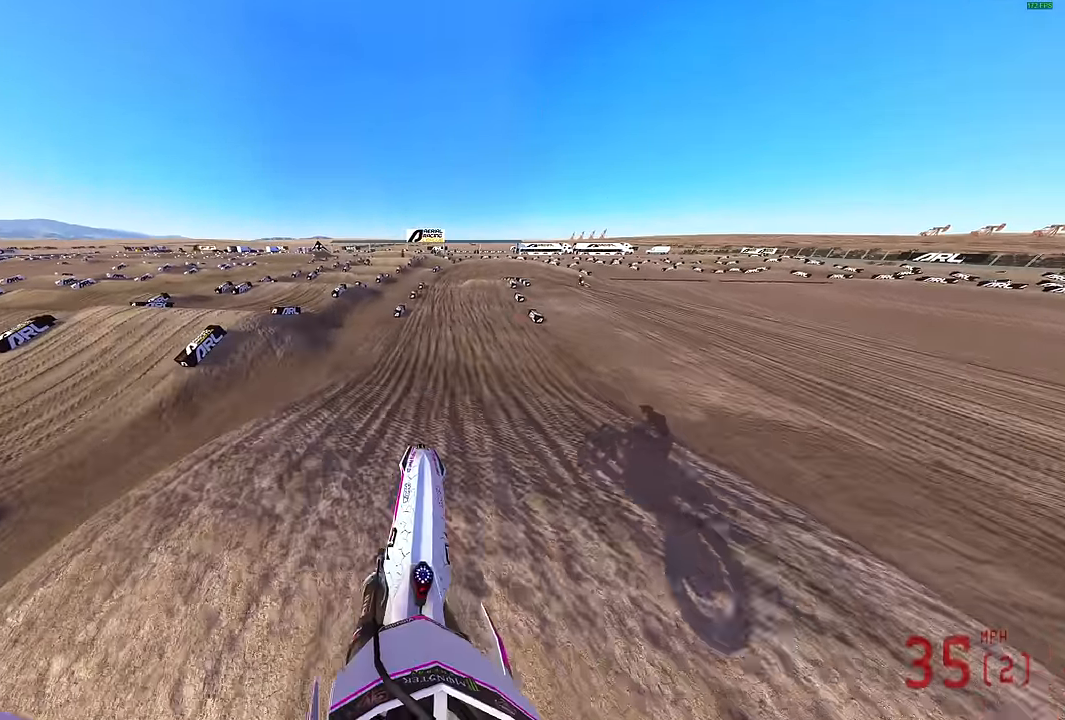
{"buttons": ["R2"], "left_stick": "up-right", "right_stick": "up-right", "events": [[33, "left_stick", "center"], [116, "right_stick", "up-right"], [466, "left_stick", "up-right"]]}
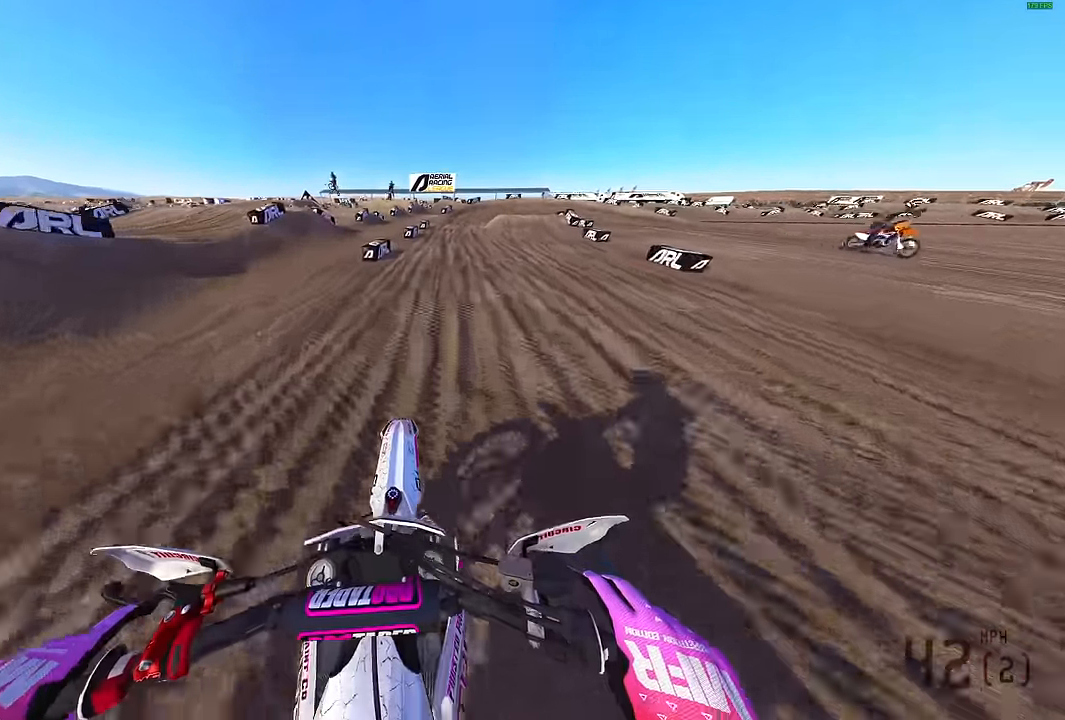
{"buttons": ["R2"], "left_stick": "up-right", "right_stick": "up-left", "events": [[83, "R3", "down"], [133, "right_stick", "up"], [150, "R3", "up"], [350, "right_stick", "up-left"]]}
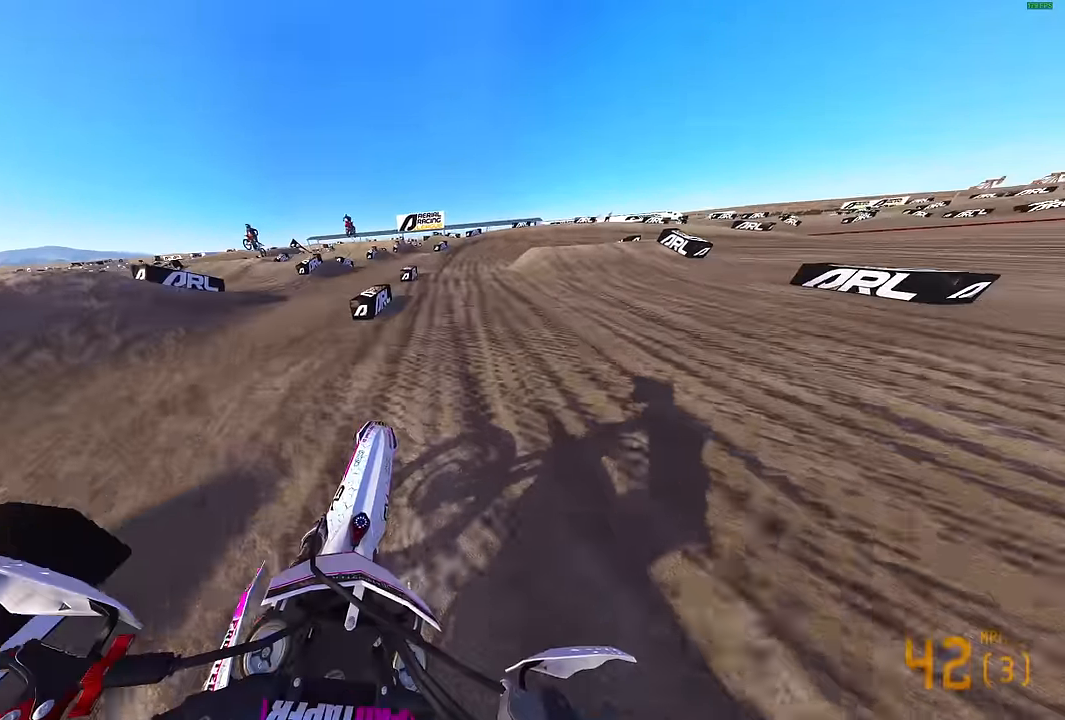
{"buttons": [], "left_stick": "right", "right_stick": "down-left", "events": [[316, "L3", "down"], [316, "left_stick", "right"], [316, "right_stick", "left"], [350, "R2", "up"], [450, "L3", "up"], [500, "right_stick", "down-left"]]}
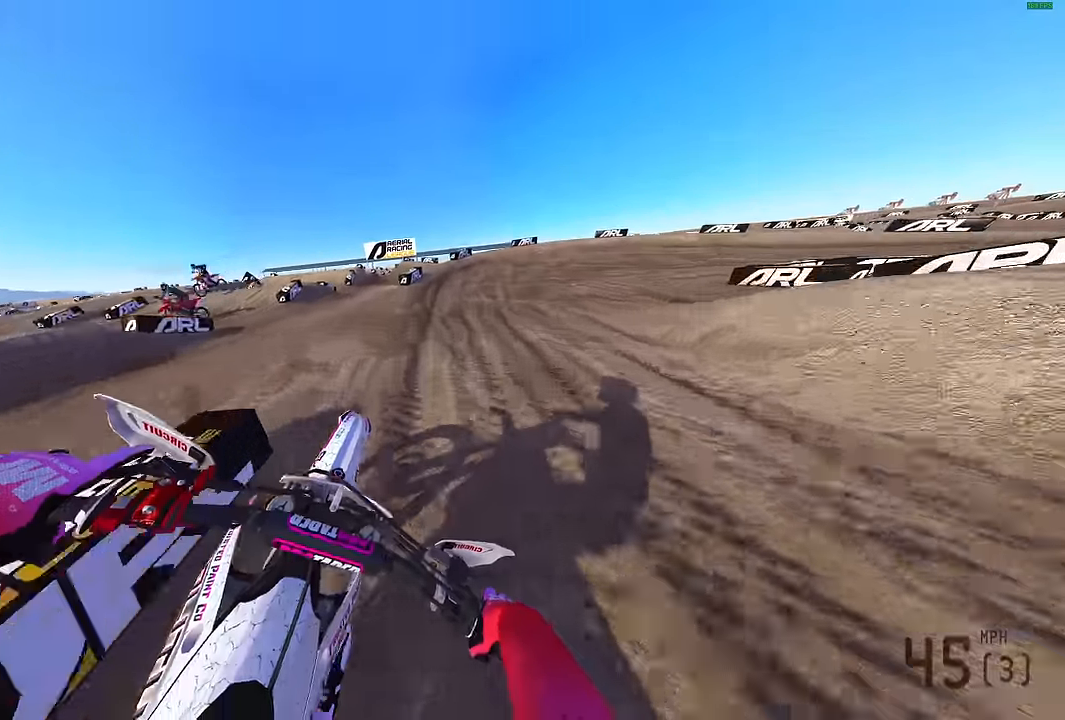
{"buttons": ["L2"], "left_stick": "right", "right_stick": "down", "events": [[33, "L3", "down"], [33, "right_stick", "down"], [166, "L3", "up"], [350, "L2", "down"]]}
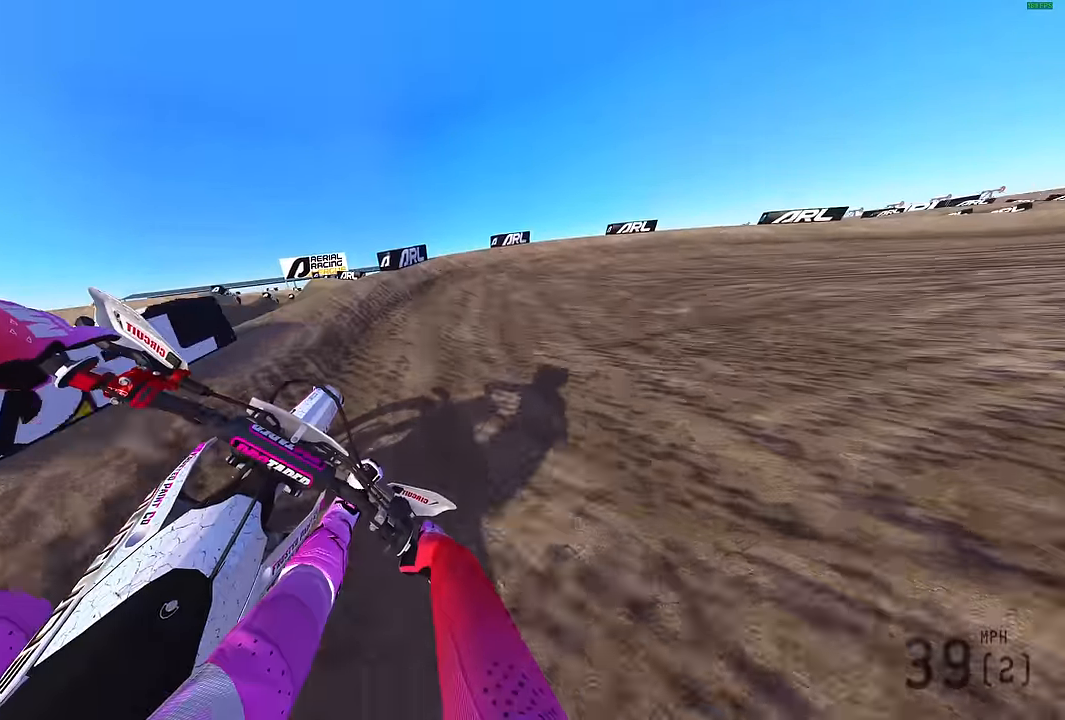
{"buttons": ["L2"], "left_stick": "right", "right_stick": "left", "events": [[83, "right_stick", "down-left"], [483, "right_stick", "left"]]}
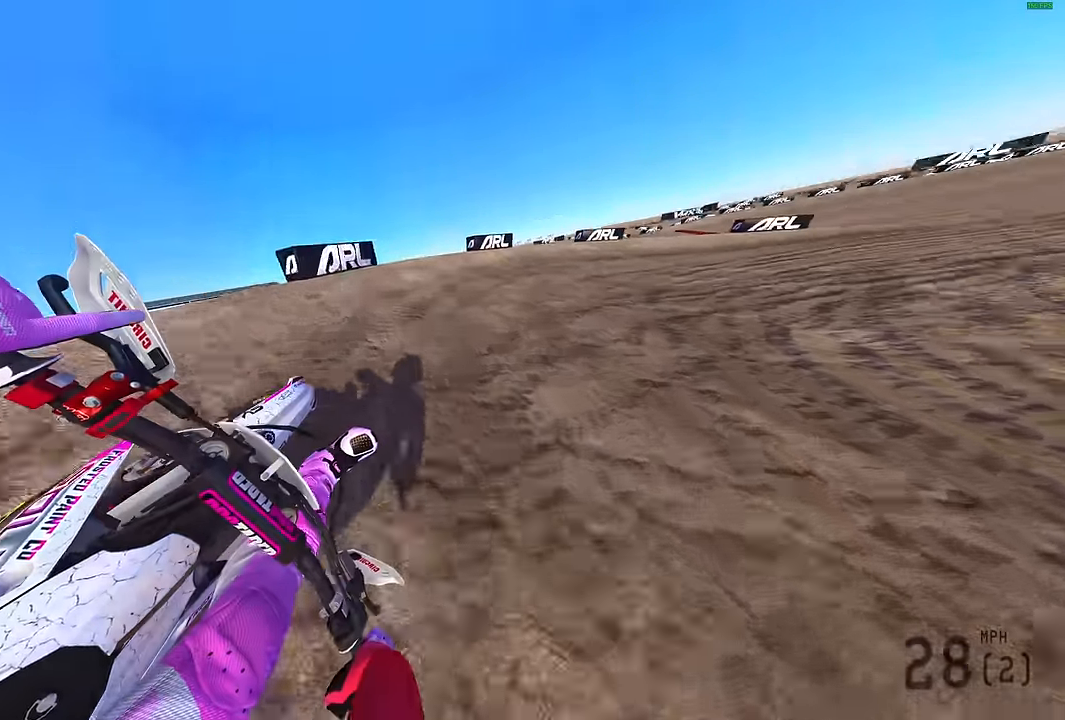
{"buttons": ["L2", "R2"], "left_stick": "right", "right_stick": "up-left", "events": [[166, "R2", "down"], [350, "right_stick", "up-left"]]}
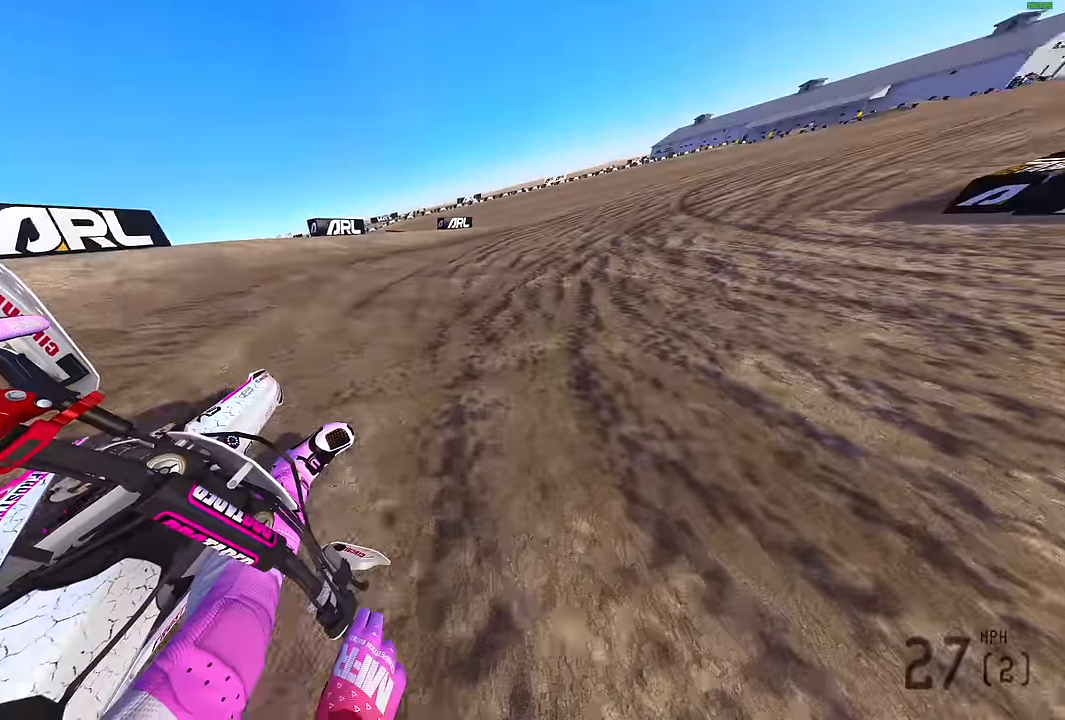
{"buttons": ["R2"], "left_stick": "up-right", "right_stick": "up-left", "events": [[83, "L2", "up"], [200, "left_stick", "up-right"]]}
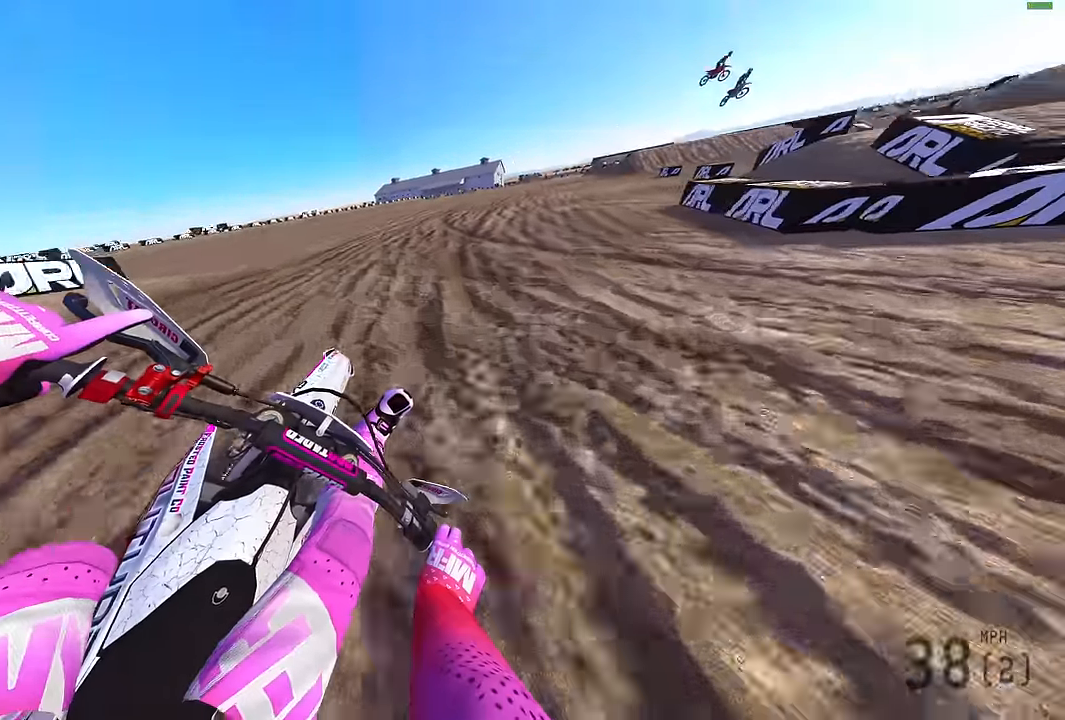
{"buttons": ["R2"], "left_stick": "up-right", "right_stick": "up-left", "events": [[350, "R3", "down"], [466, "R3", "up"]]}
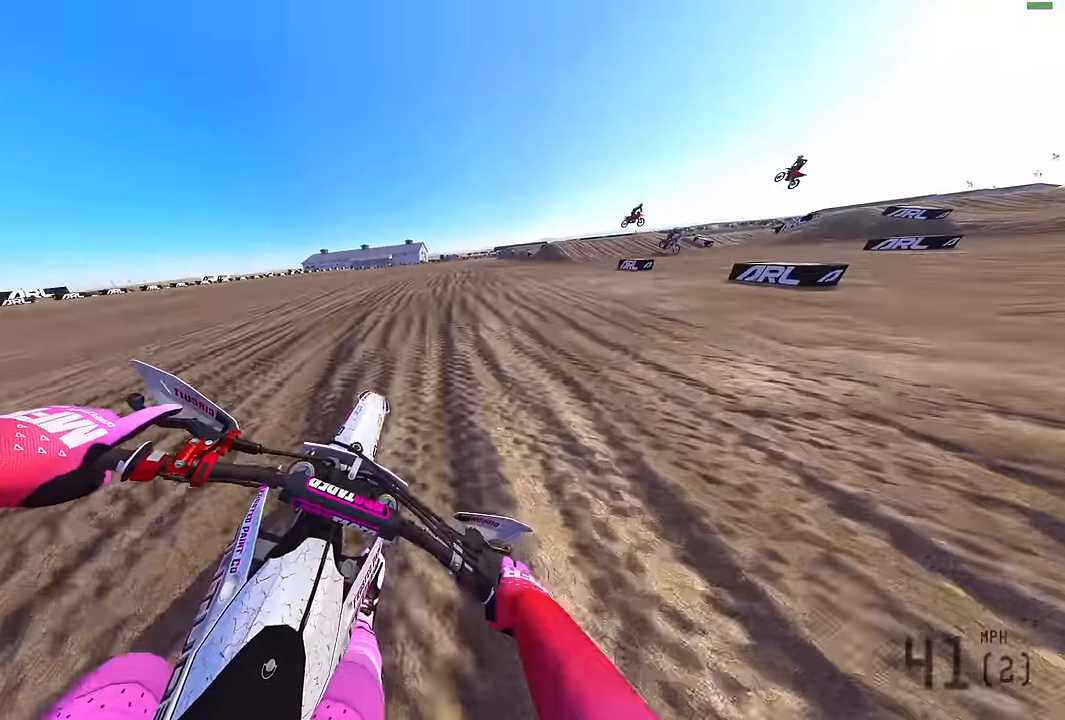
{"buttons": ["R2"], "left_stick": "right", "right_stick": "up-left", "events": [[216, "left_stick", "right"]]}
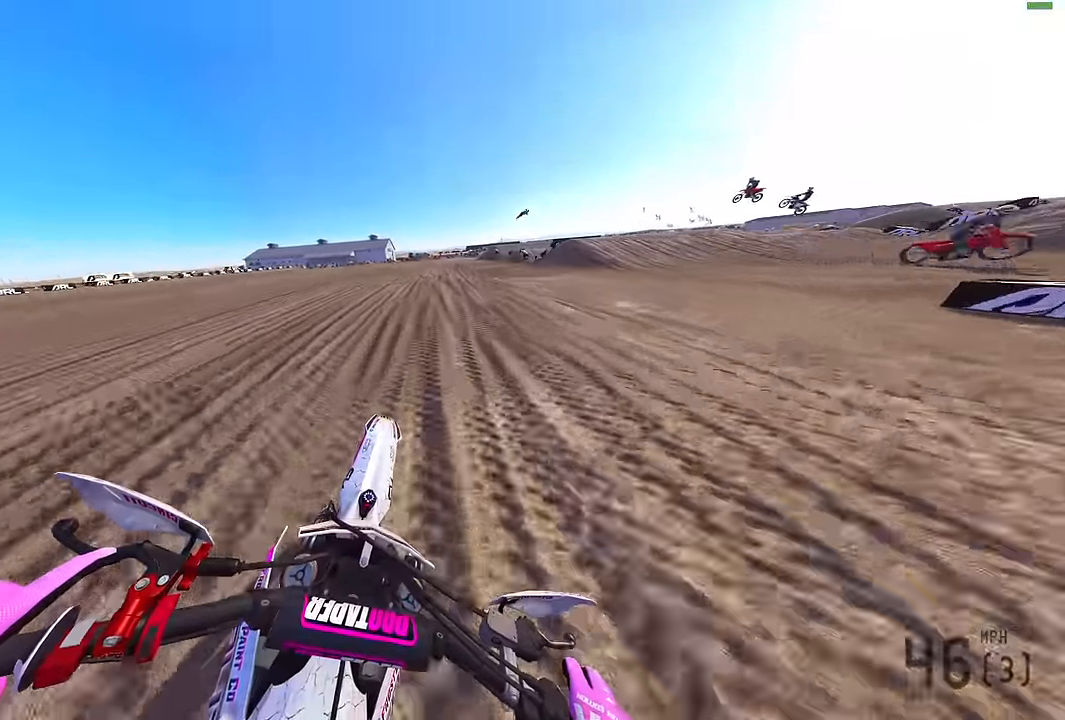
{"buttons": ["R2", "R3"], "left_stick": "center", "right_stick": "center", "events": [[166, "left_stick", "center"], [433, "R3", "down"], [450, "right_stick", "center"]]}
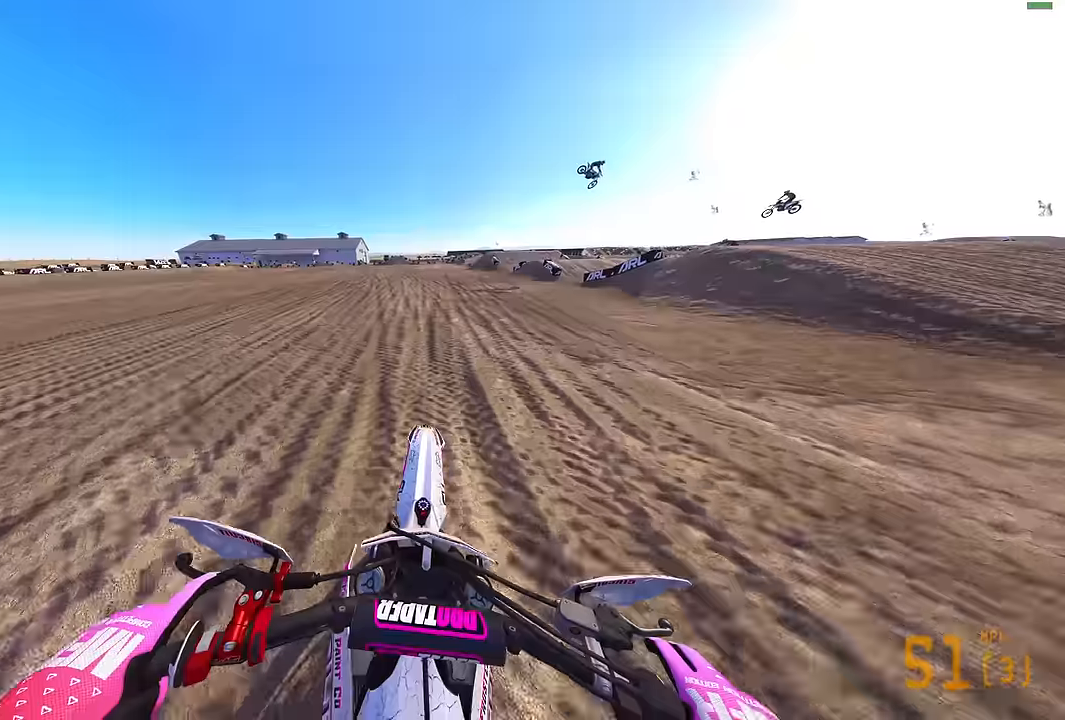
{"buttons": ["R2"], "left_stick": "left", "right_stick": "up-right", "events": [[33, "left_stick", "left"], [50, "R3", "up"], [466, "right_stick", "up-right"]]}
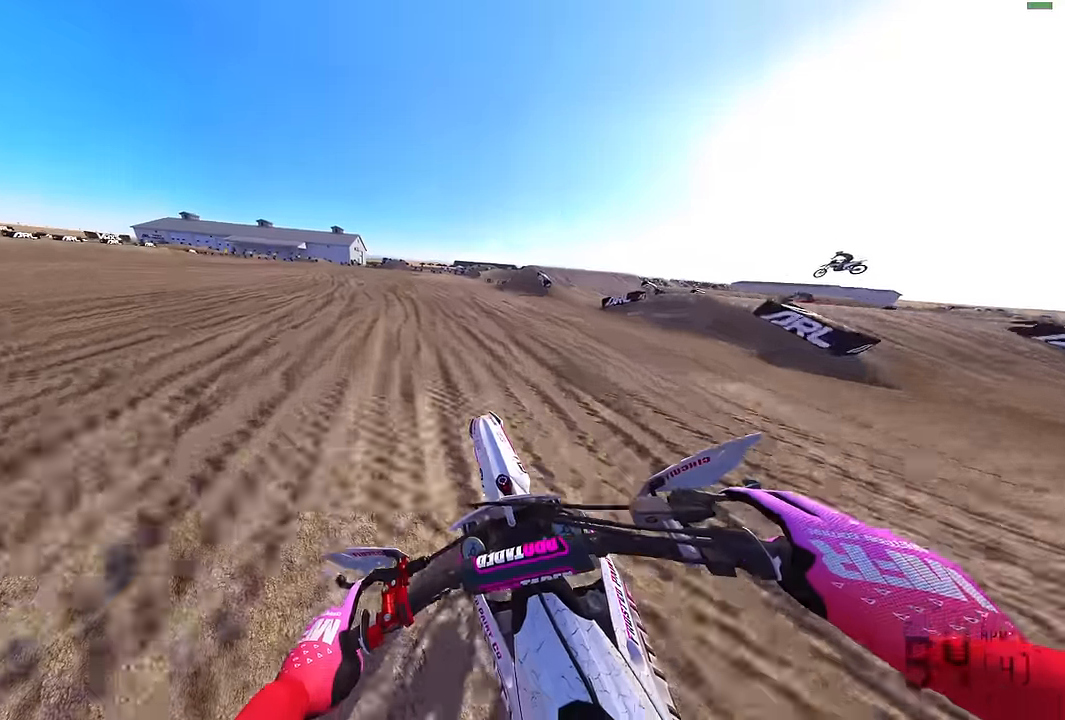
{"buttons": ["R2"], "left_stick": "left", "right_stick": "up-right", "events": []}
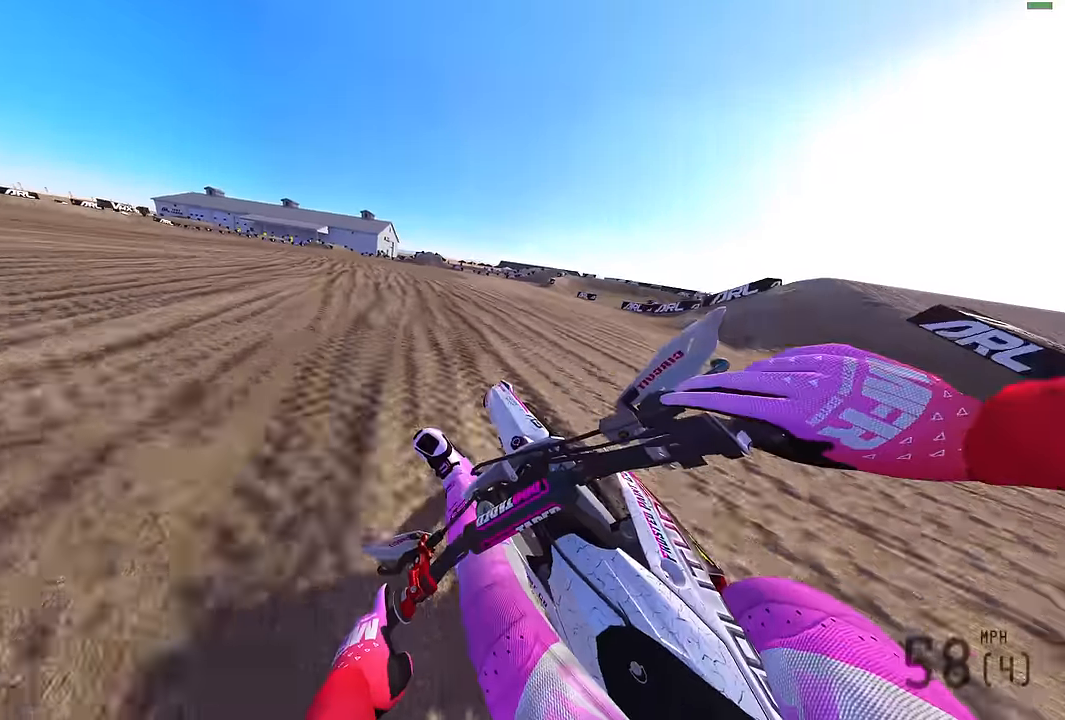
{"buttons": ["R2", "L3"], "left_stick": "left", "right_stick": "up-right", "events": [[450, "L3", "down"]]}
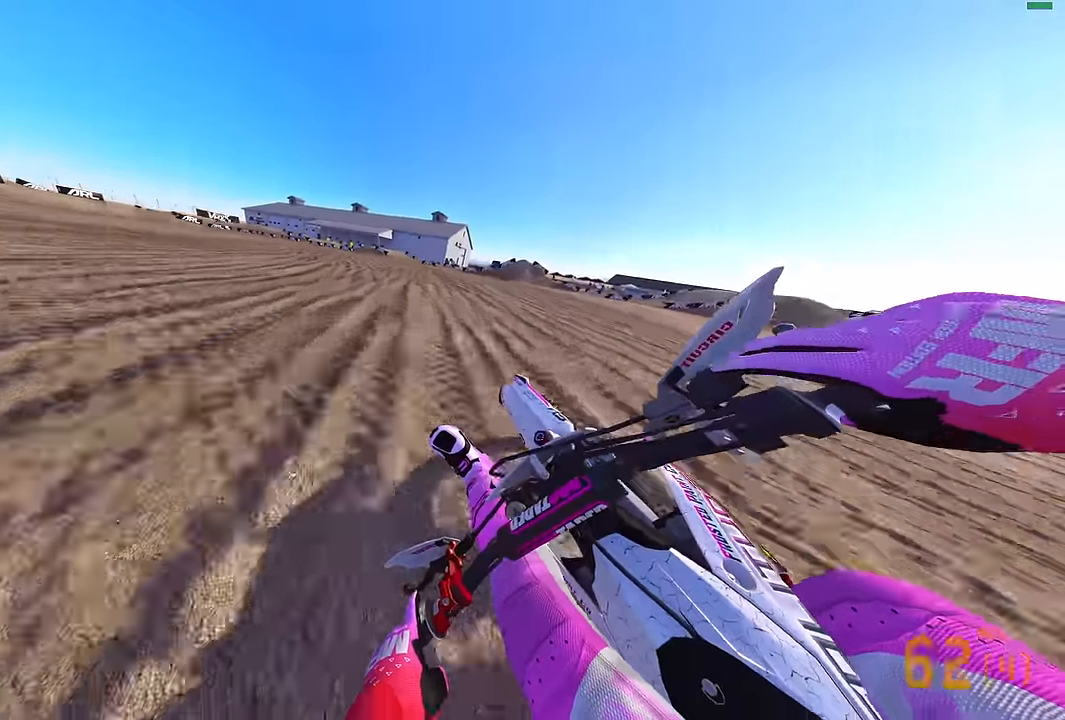
{"buttons": ["L2"], "left_stick": "left", "right_stick": "down-right", "events": [[16, "right_stick", "center"], [33, "R2", "up"], [116, "L2", "down"], [116, "L3", "up"], [150, "right_stick", "down"], [483, "right_stick", "down-right"]]}
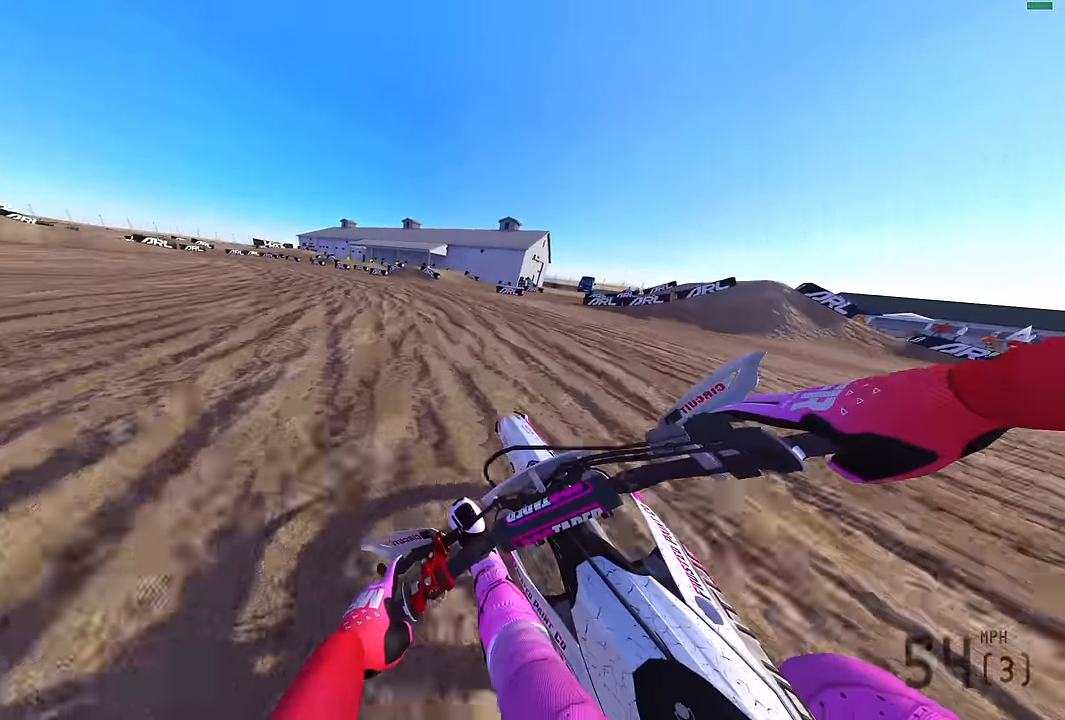
{"buttons": ["L2"], "left_stick": "left", "right_stick": "right", "events": [[333, "right_stick", "right"]]}
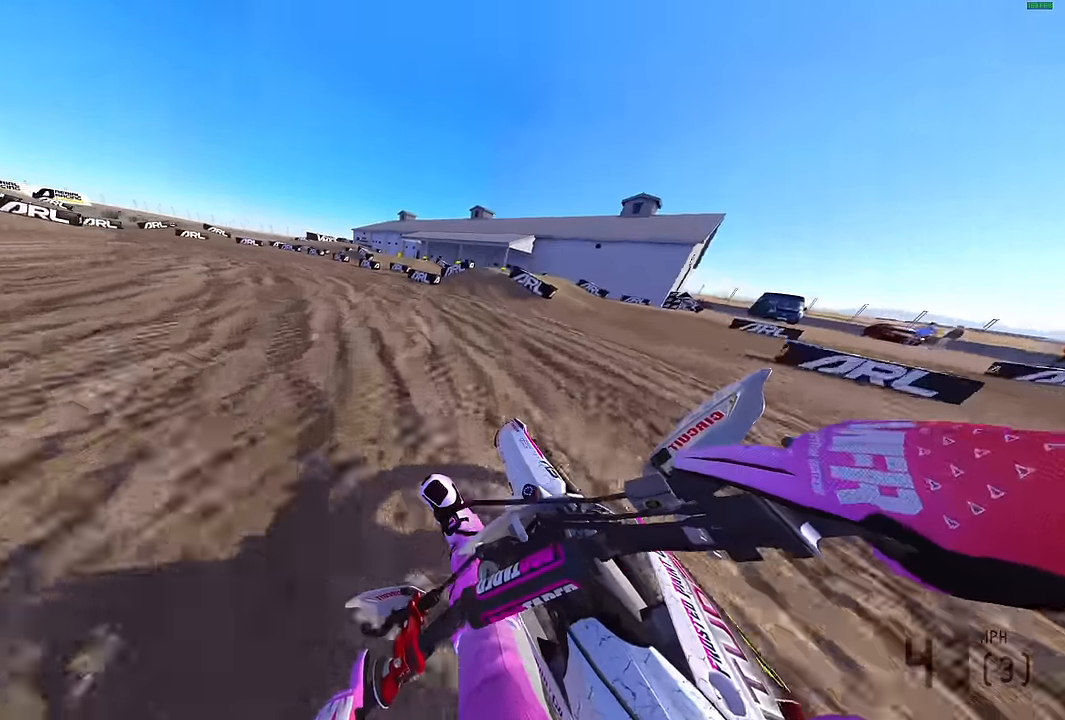
{"buttons": ["L2", "R2"], "left_stick": "left", "right_stick": "right", "events": [[133, "R2", "down"]]}
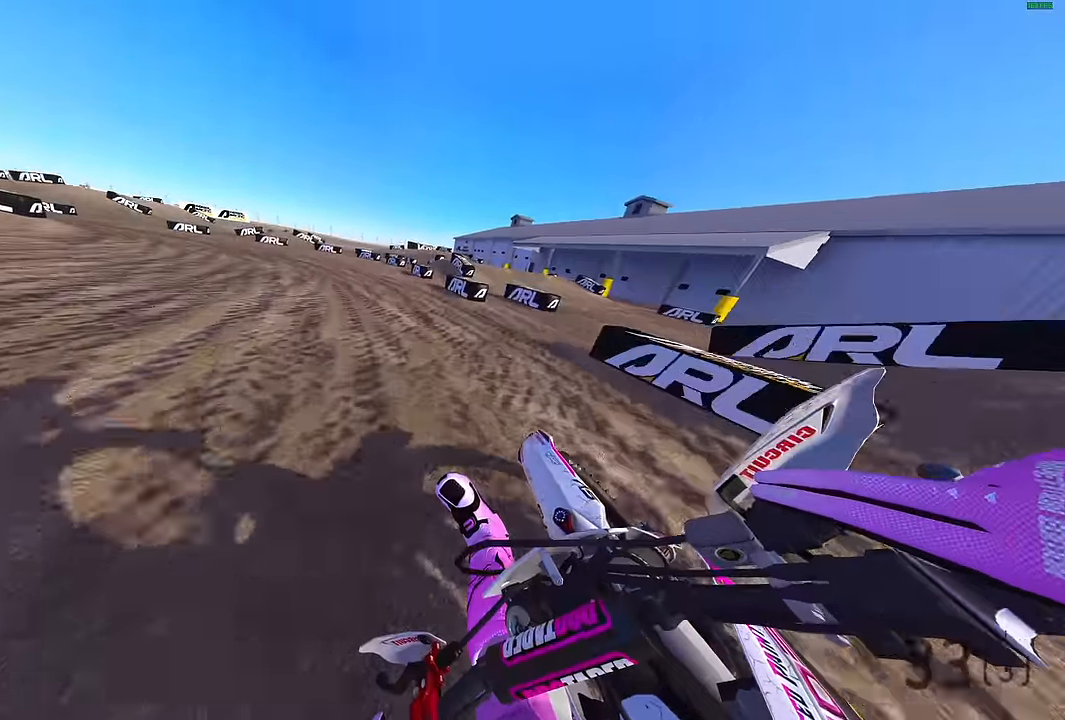
{"buttons": ["L2", "R2"], "left_stick": "left", "right_stick": "right", "events": []}
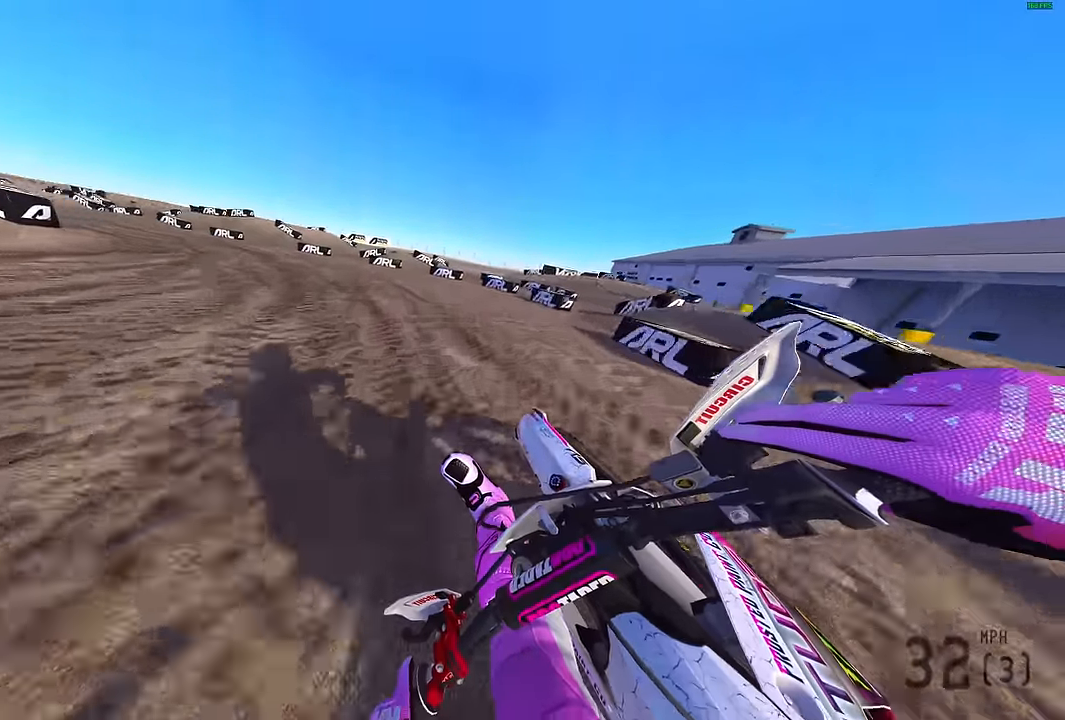
{"buttons": ["L2", "R2"], "left_stick": "left", "right_stick": "right", "events": []}
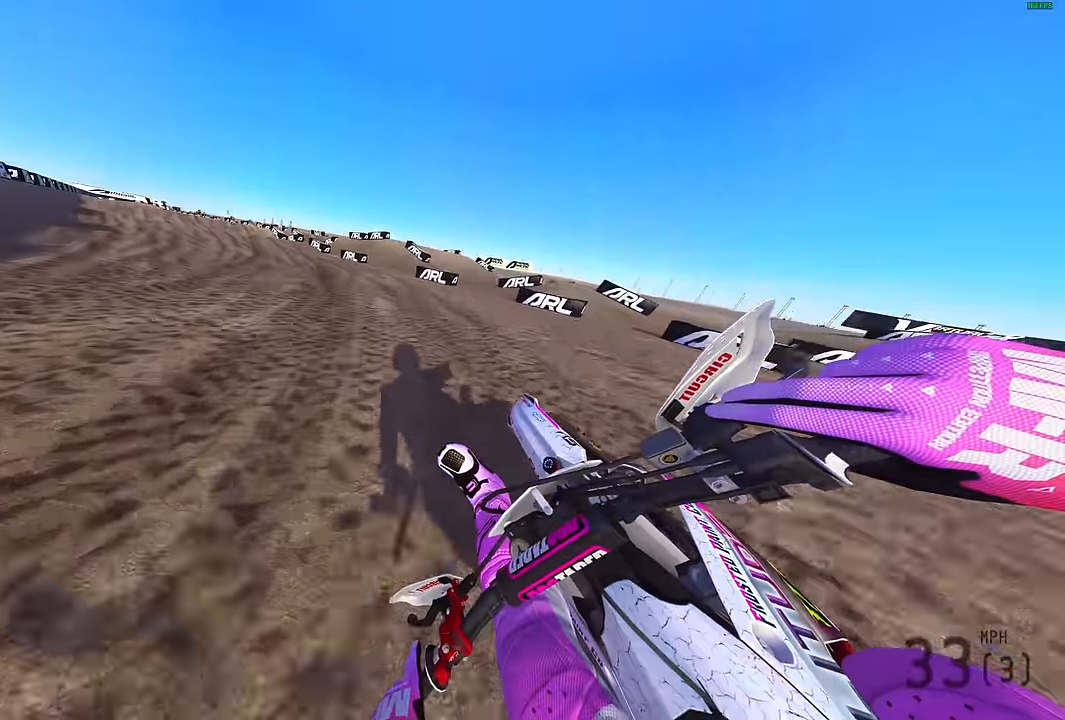
{"buttons": ["R2"], "left_stick": "left", "right_stick": "up-right", "events": [[83, "right_stick", "up-right"], [400, "L2", "up"]]}